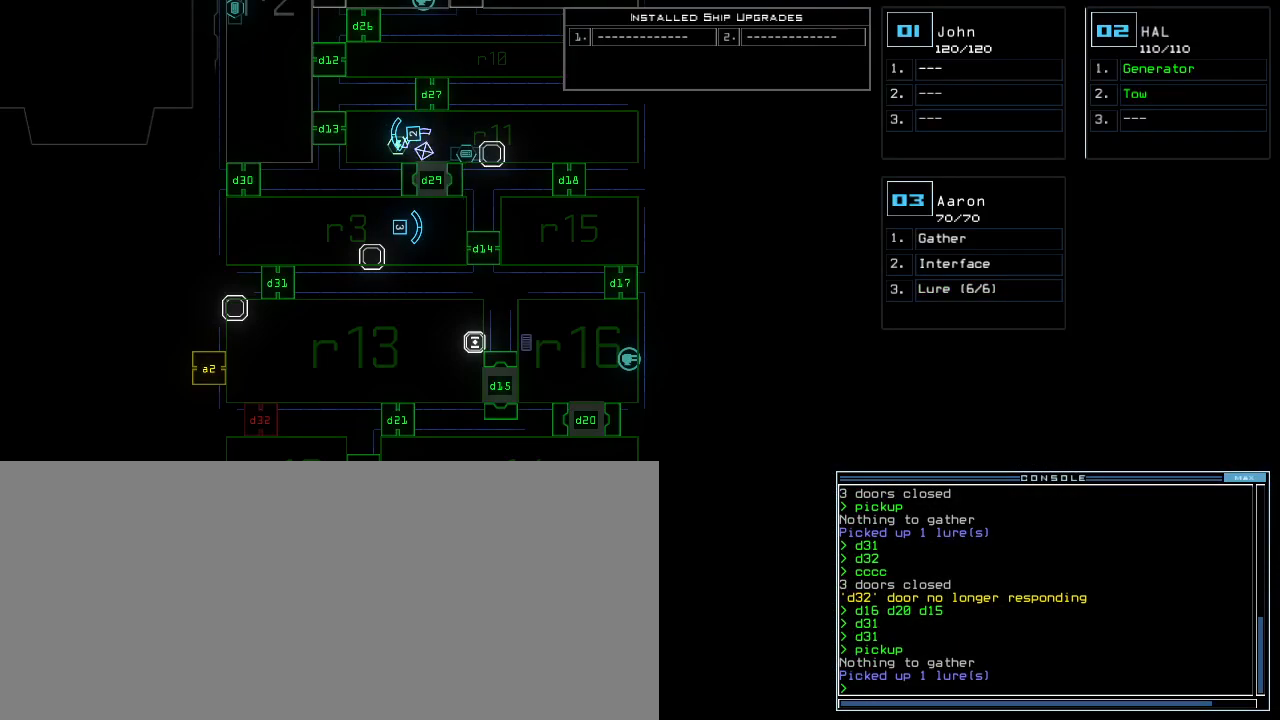
Gameplay with keyboard; each line is a JSON object with the keys held at the frame after it. "events" lists presses ("down") and releases ("up") of ".", "0", "1", "2", "3", "4", "5", "6", "7", "8", "9", "a", "b", "backspace", "c", "caps_lock", "comma", "ctrl_l", "ctrl_r", "d", "down", "e", "equals", "escape", "f", "f6", "g", "h", "i", "j", "k", "l", "left", "m", "minus", "n", "o", "p", "q", "quote", "r", "return", "right", "s", "semicolon", "shift_l", "shift_r", "space", "t", "tab", "tilde", "u", "up", "v", "w", "x", "y" and "z" between this image and that frame as [ms after this image, input, new state], when the widget could be followed in between. No other keys are recorded. Mouse input is not recorded.
{"keys": [], "events": []}
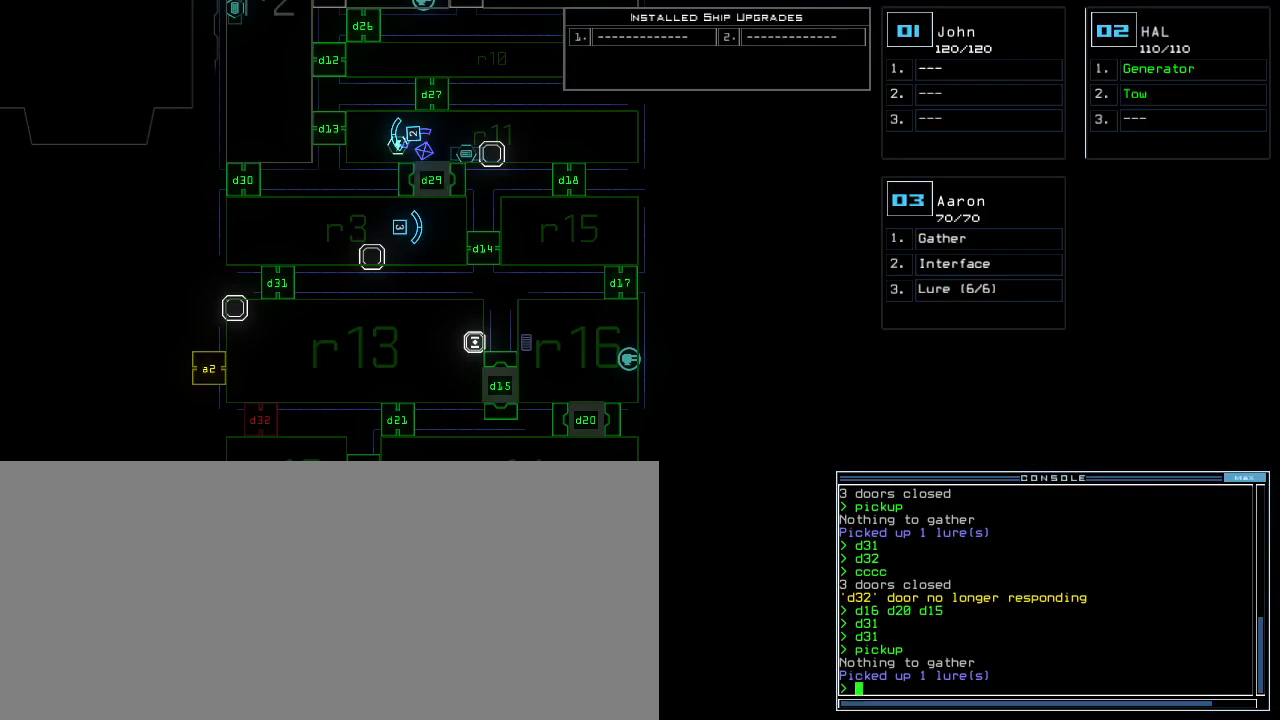
{"keys": [], "events": []}
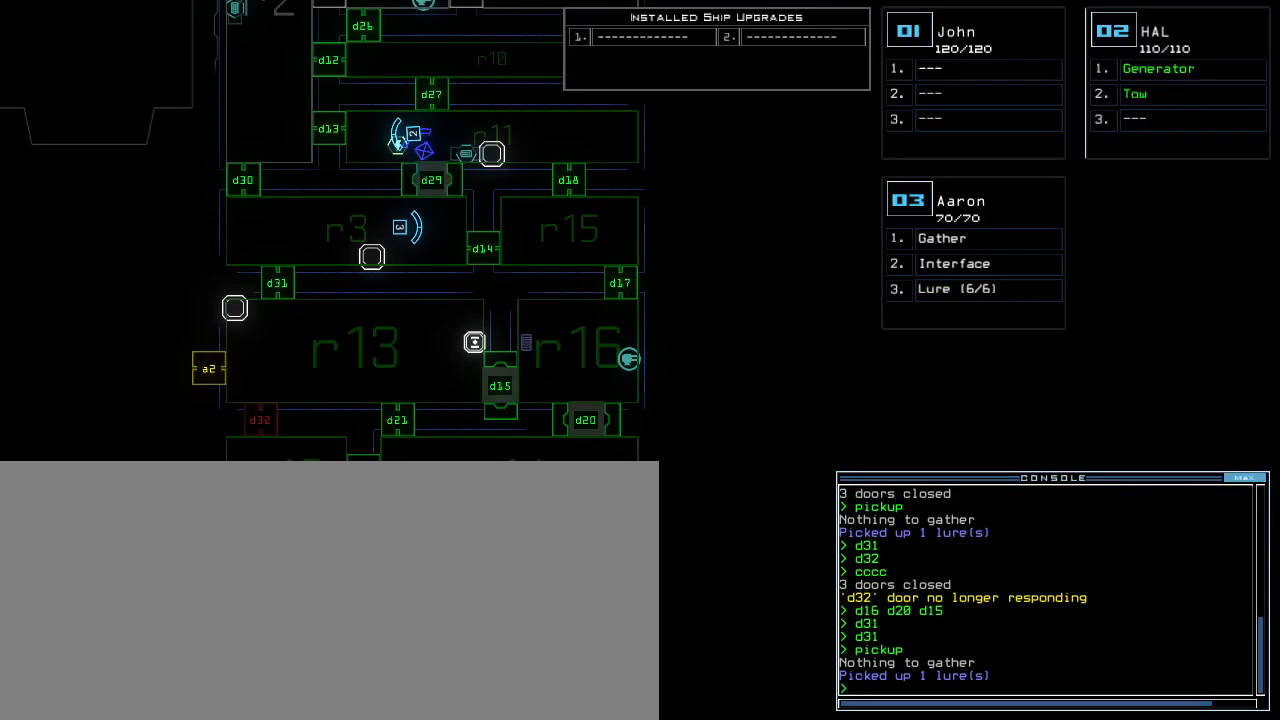
{"keys": [], "events": []}
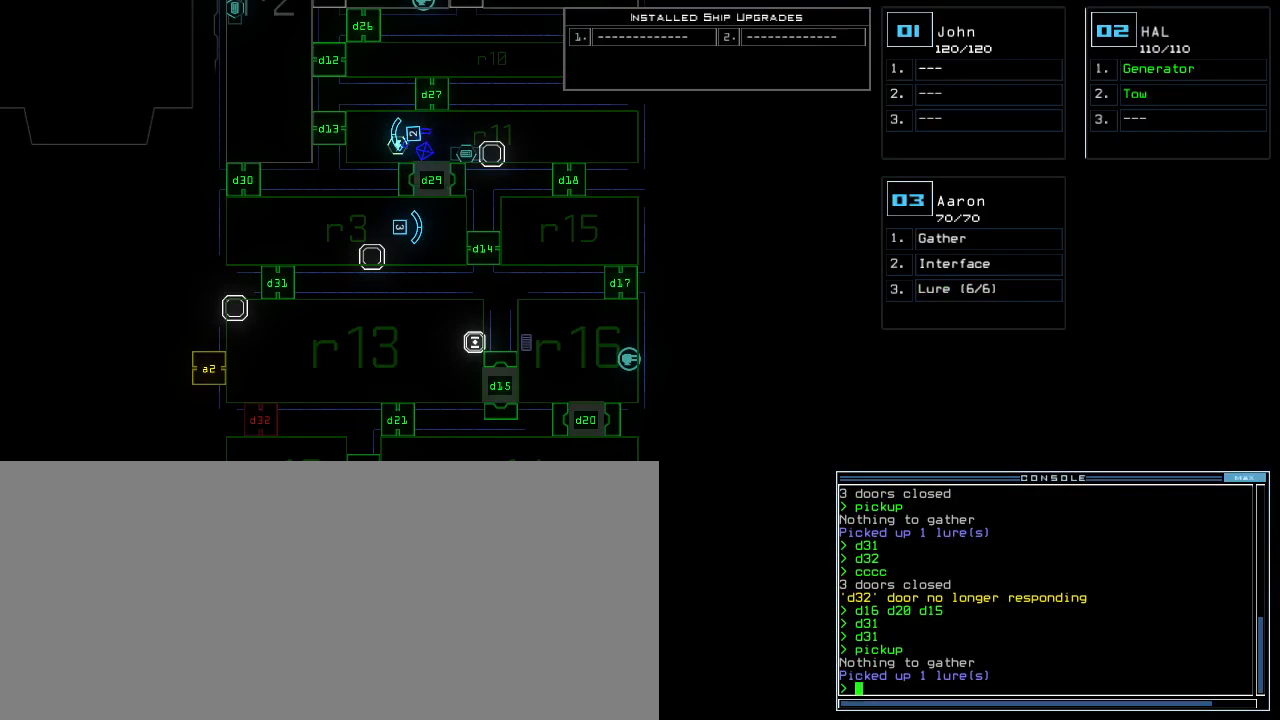
{"keys": [], "events": []}
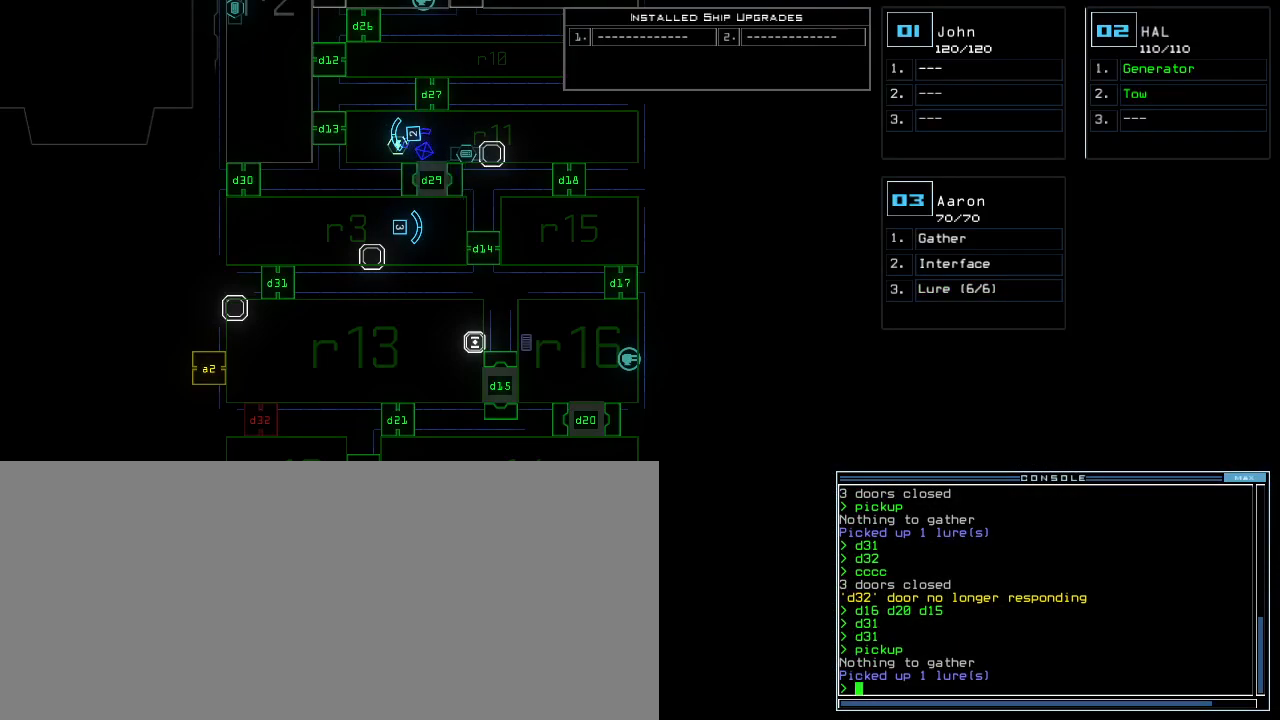
{"keys": [], "events": []}
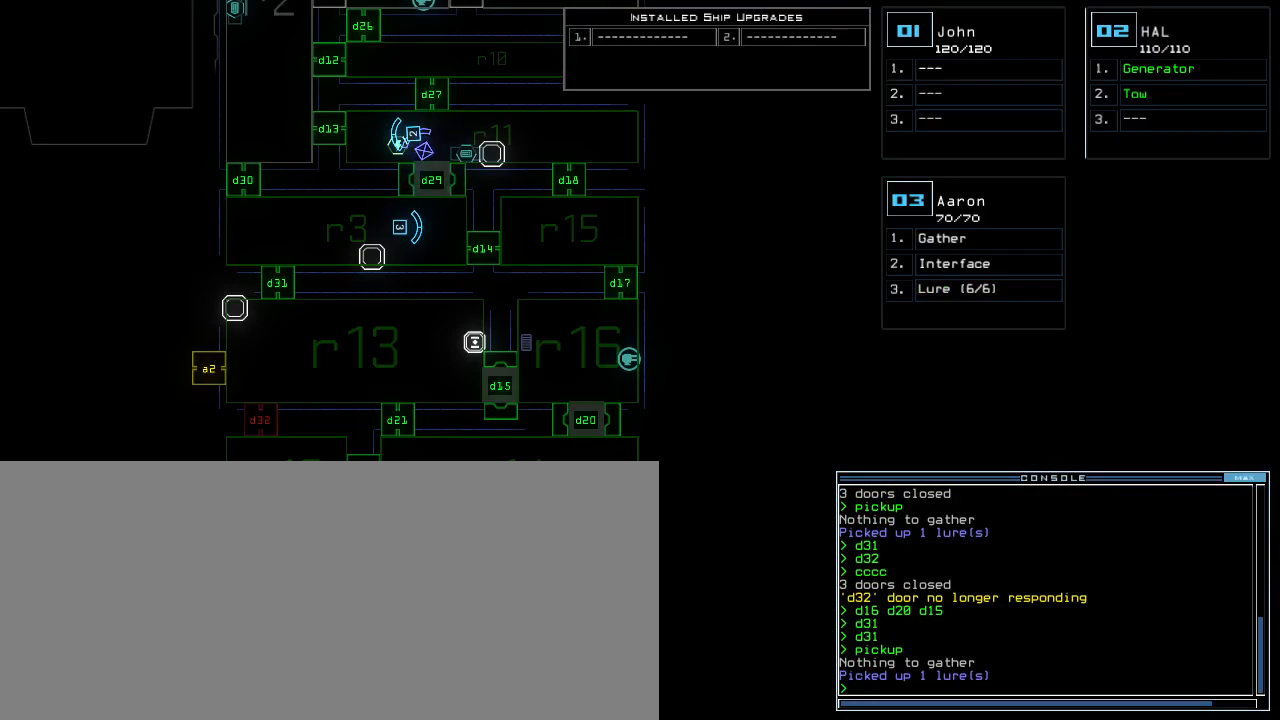
{"keys": ["left", "up"], "events": [[250, "space", "down"], [283, "up", "down"], [333, "space", "up"], [483, "left", "down"]]}
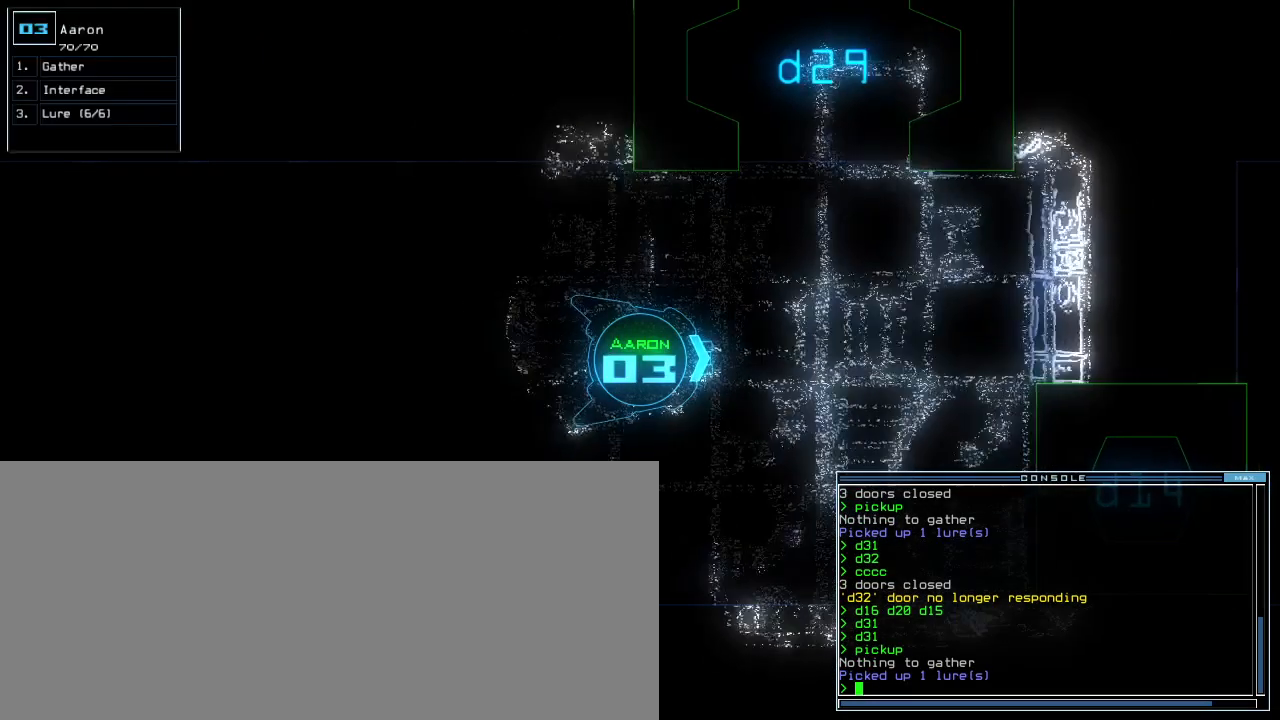
{"keys": ["left", "up"], "events": [[67, "left", "up"], [433, "left", "down"]]}
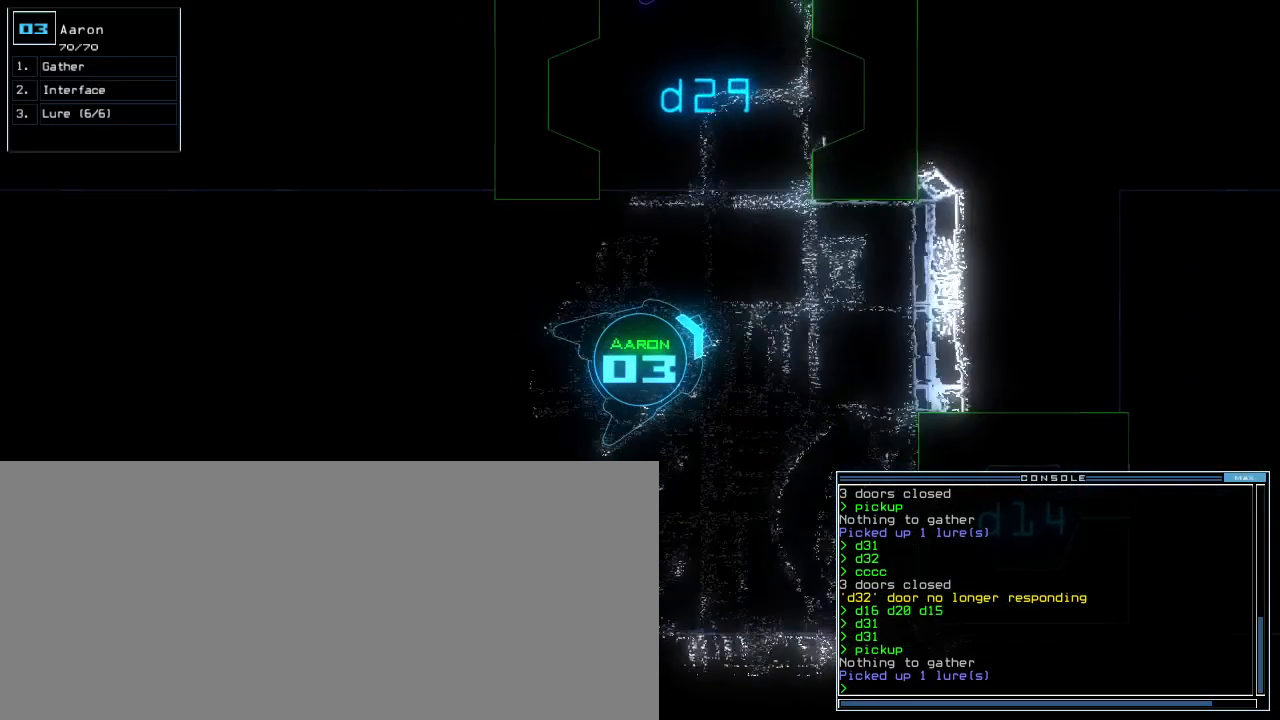
{"keys": ["up"], "events": [[317, "left", "up"]]}
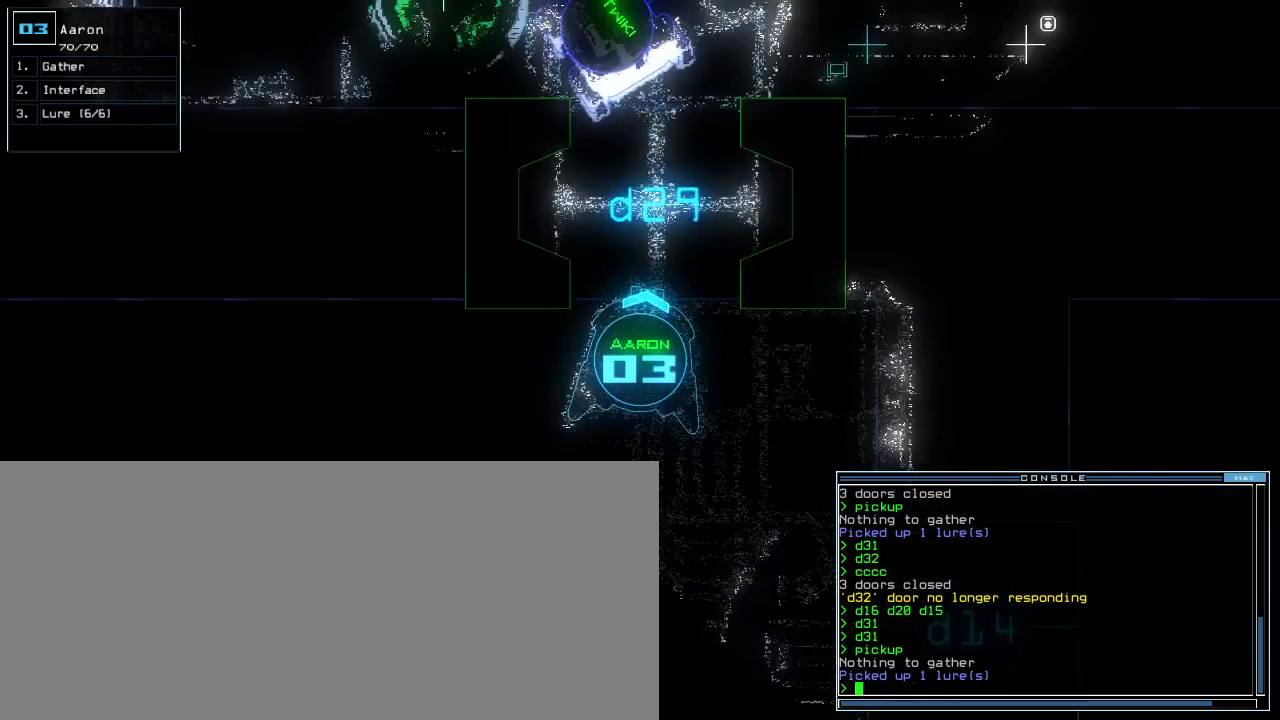
{"keys": [], "events": [[133, "up", "up"]]}
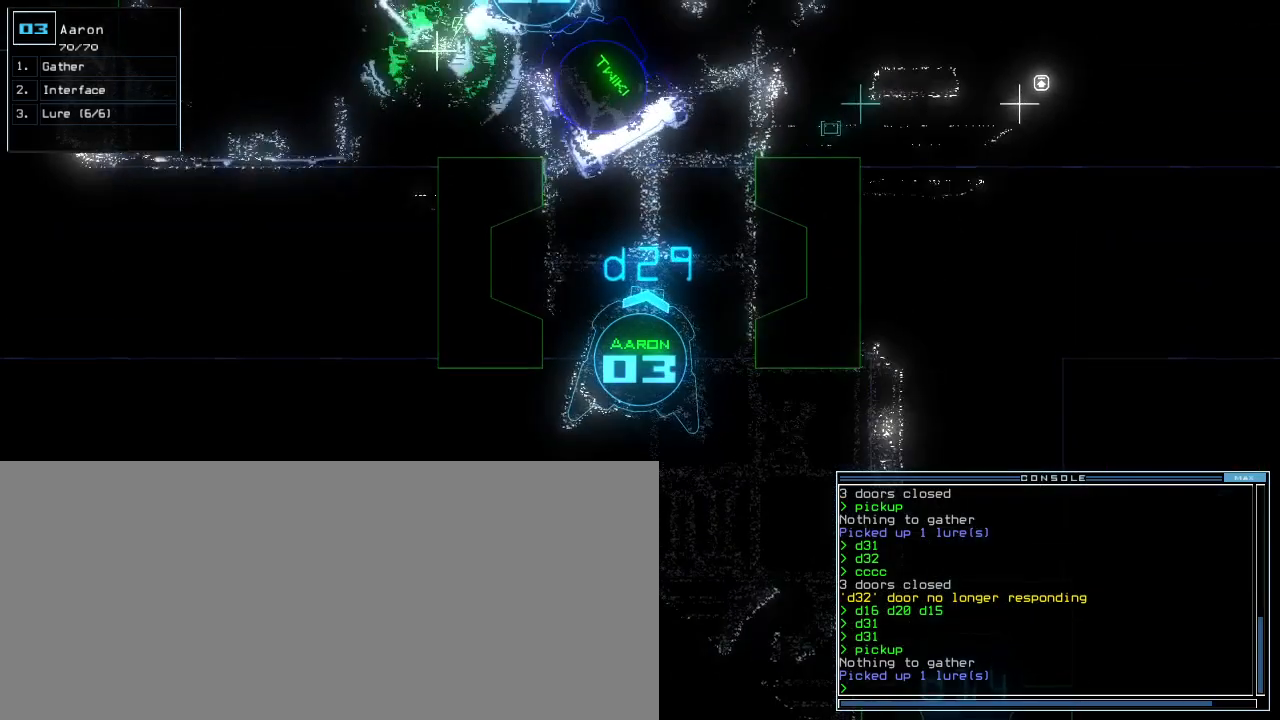
{"keys": ["e", "g"], "events": [[417, "g", "down"], [500, "e", "down"]]}
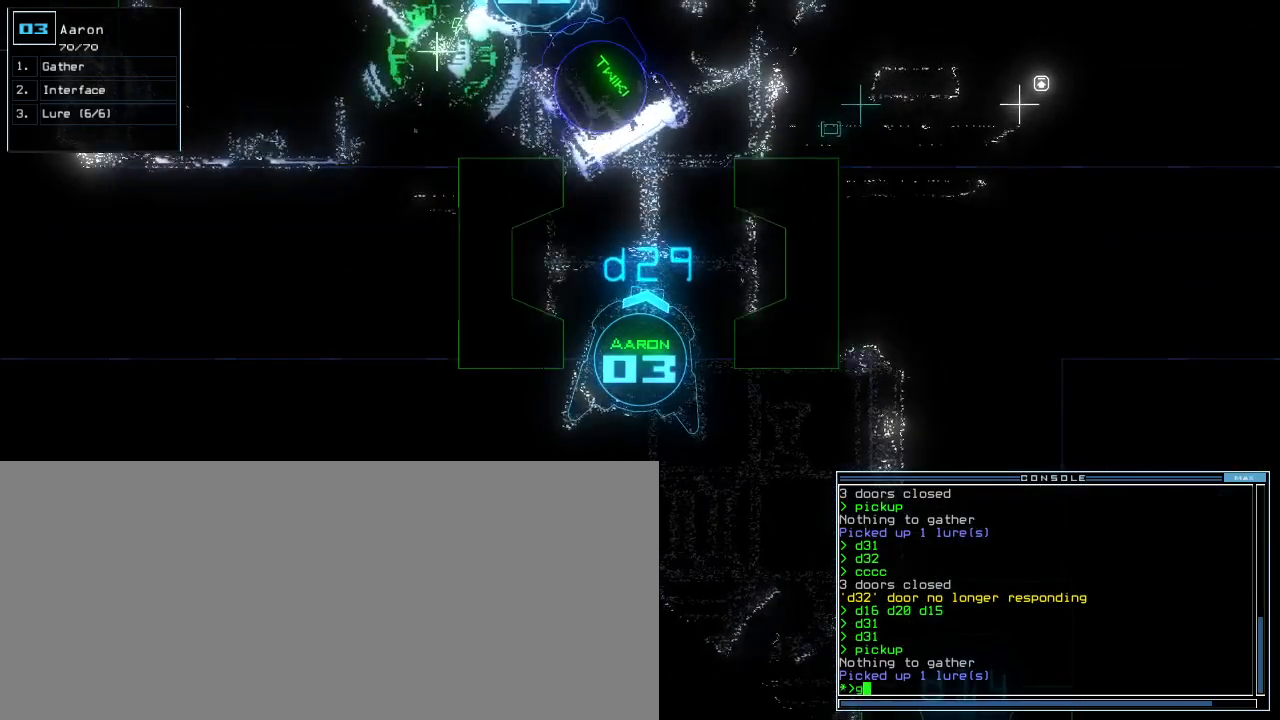
{"keys": [], "events": [[17, "g", "up"], [67, "e", "up"], [200, "space", "down"], [283, "space", "up"], [367, "2", "down"], [433, "2", "up"]]}
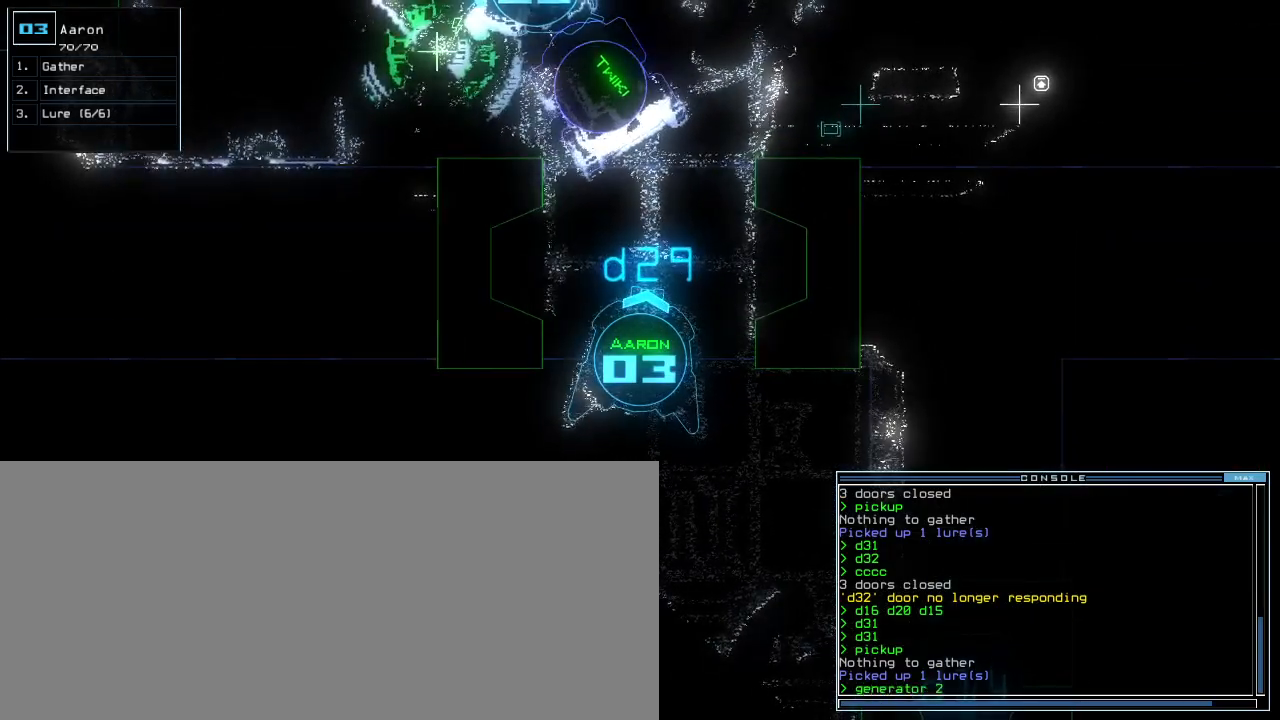
{"keys": [], "events": [[117, "return", "down"], [167, "return", "up"]]}
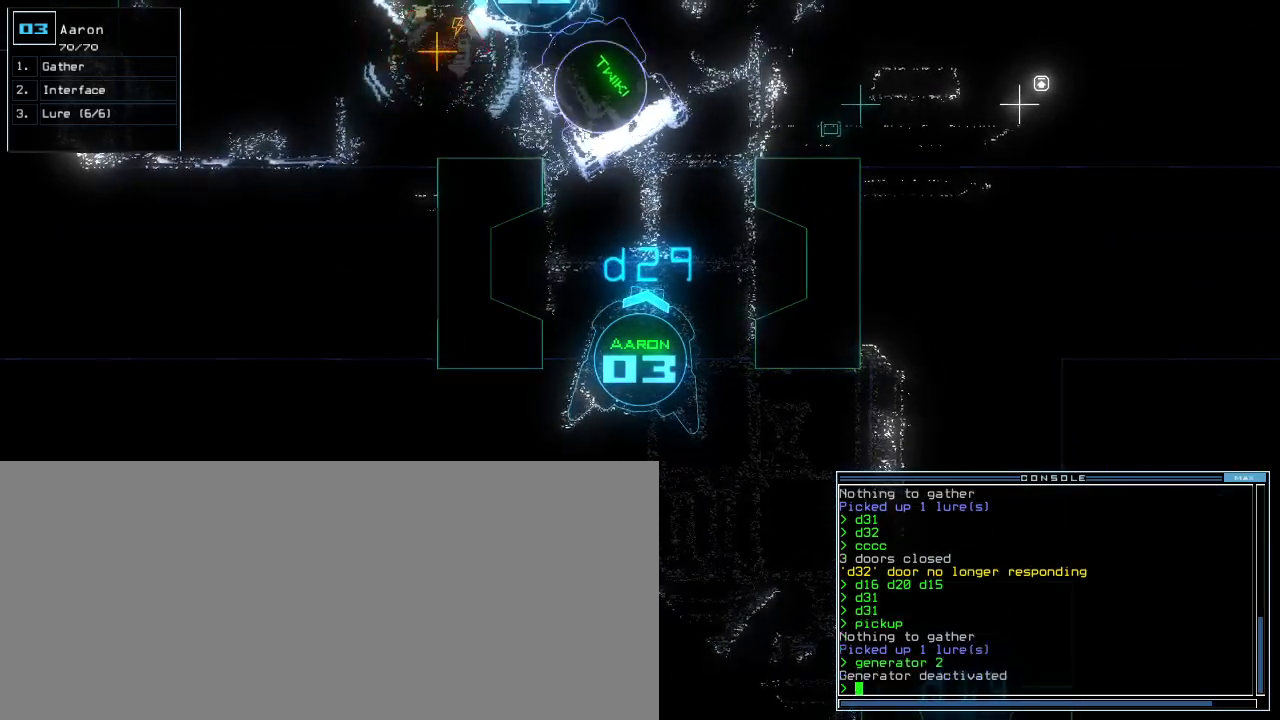
{"keys": [], "events": [[100, "g", "down"], [167, "e", "down"], [183, "g", "up"], [283, "e", "up"], [300, "space", "down"], [383, "space", "up"], [433, "2", "down"], [500, "2", "up"]]}
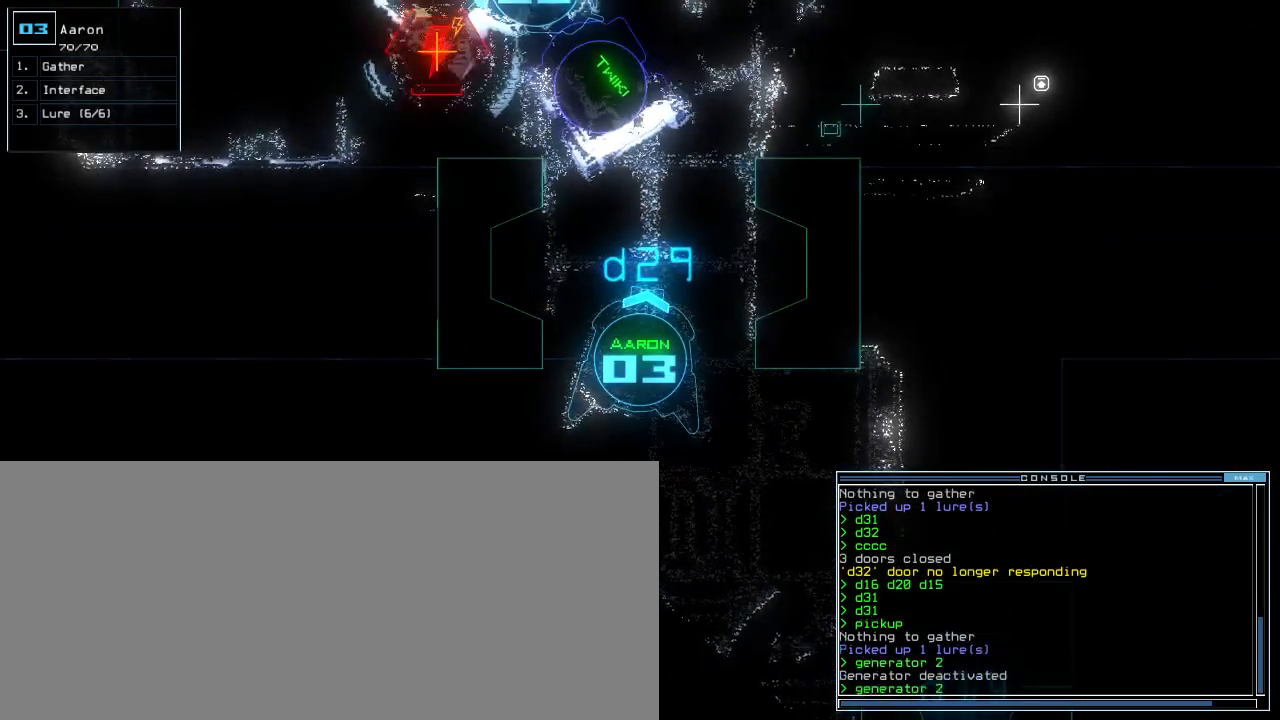
{"keys": [], "events": [[17, "return", "down"], [117, "return", "up"], [267, "c", "down"], [317, "c", "up"], [367, "c", "down"], [417, "c", "up"], [433, "return", "down"], [500, "return", "up"]]}
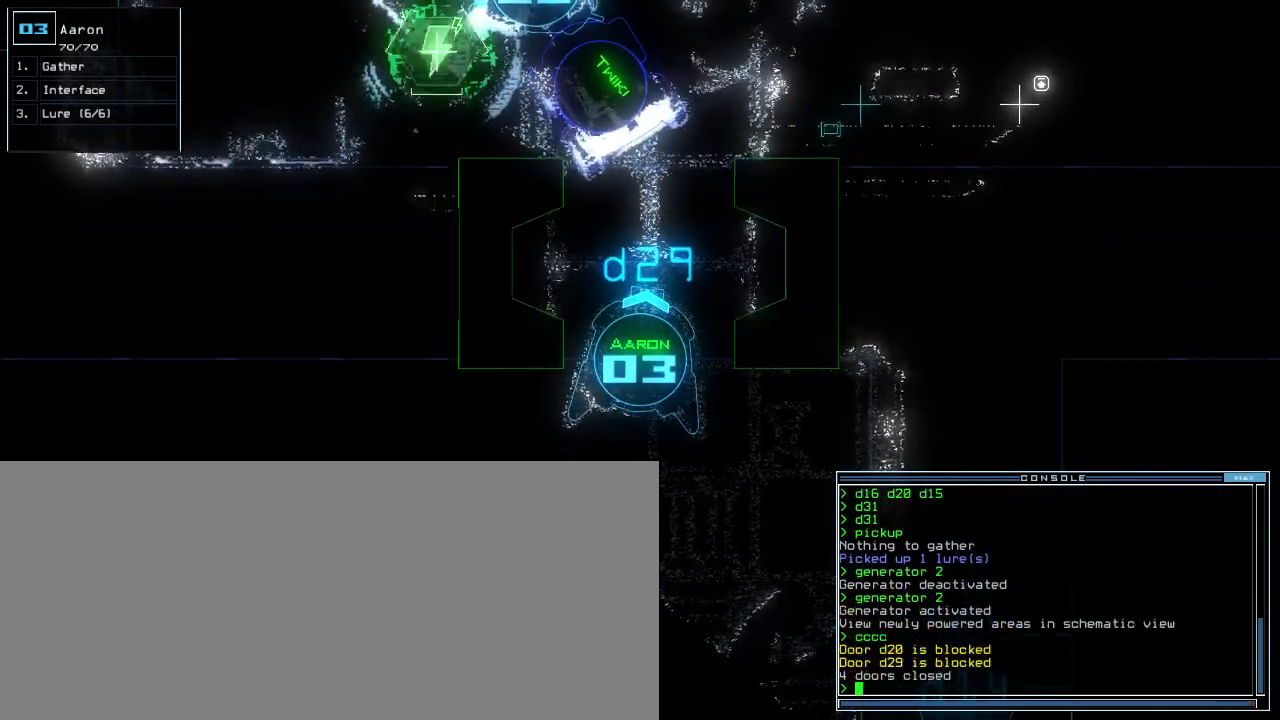
{"keys": [], "events": [[250, "space", "down"], [300, "space", "up"]]}
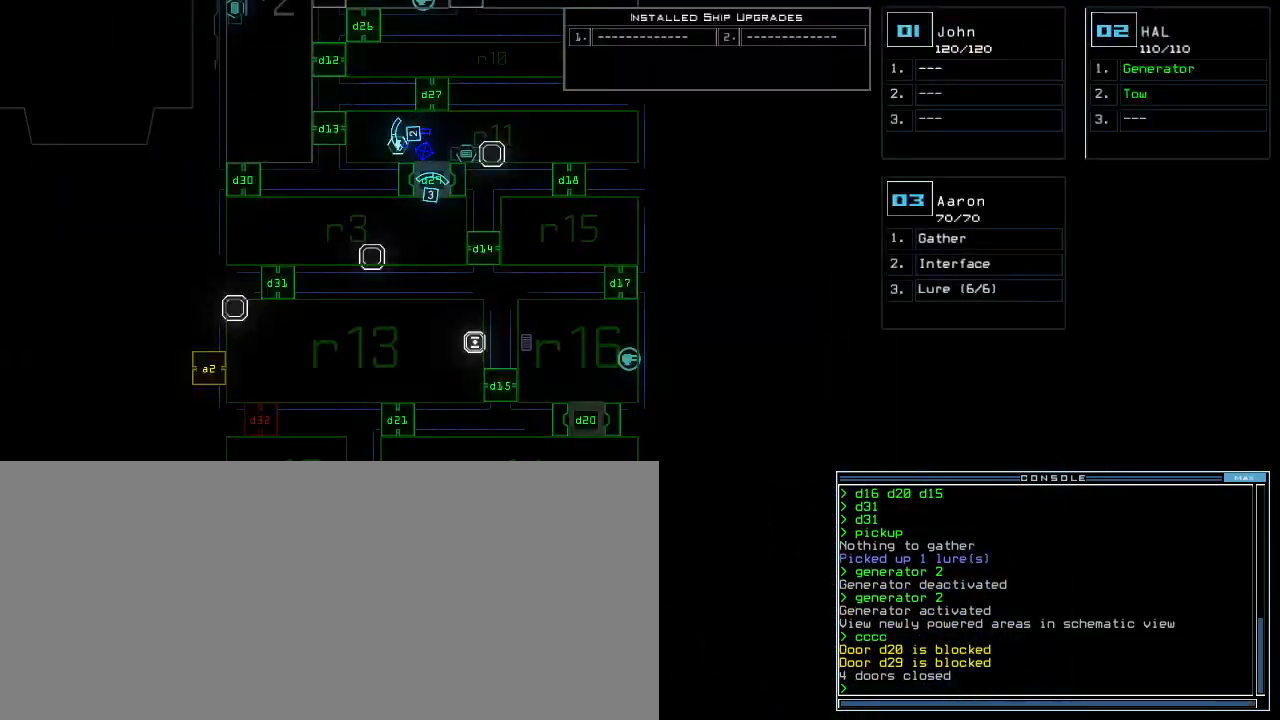
{"keys": [], "events": []}
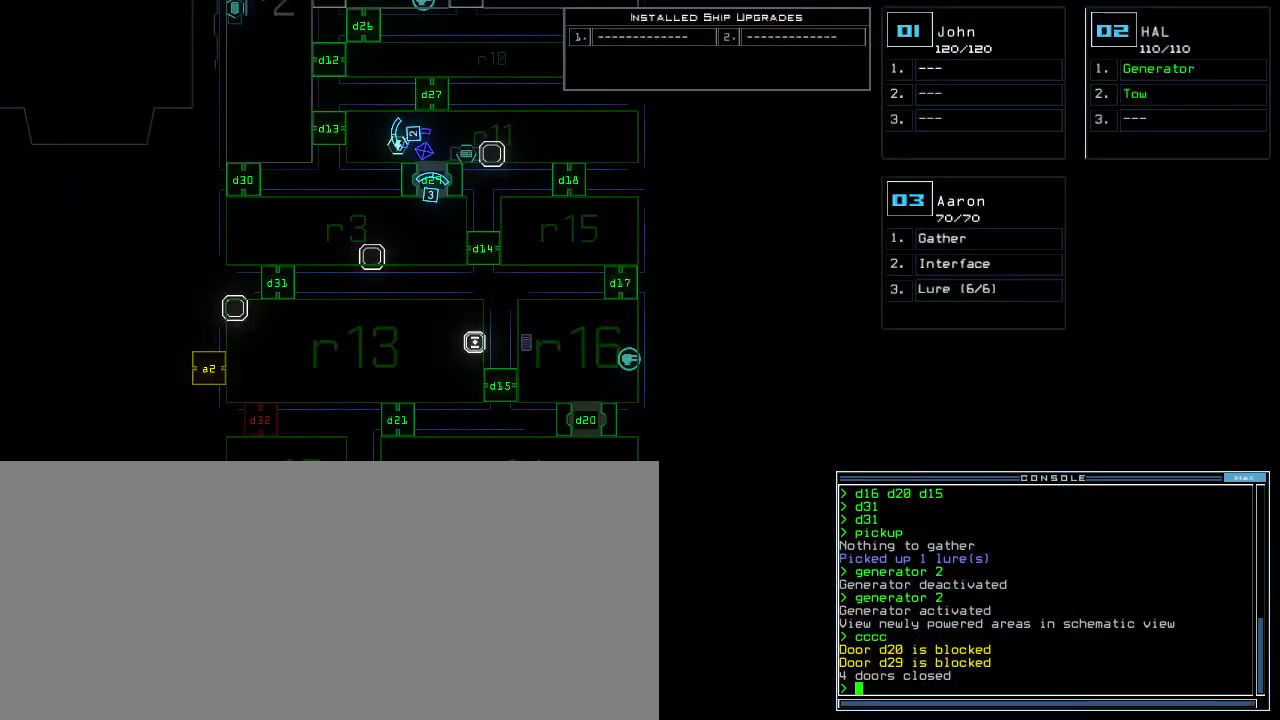
{"keys": ["down", "right"], "events": [[300, "3", "down"], [317, "down", "down"], [367, "3", "up"], [400, "right", "down"]]}